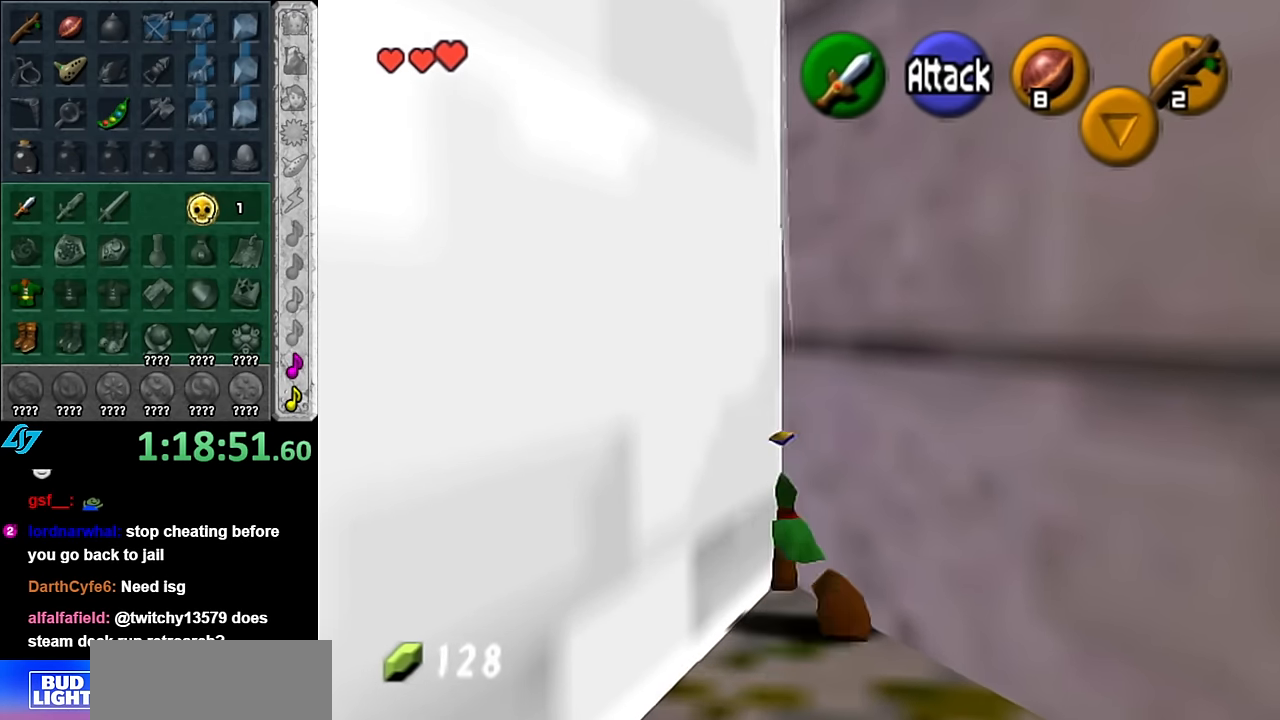
Gameplay with a controller (Nintendo layout); each line is a JSON object with the inputs held at the frame after it. "events" lists button and stick changes between this image and that frame as [ms after this image, input, new state], when the widget could be followed in between. Not read: L3 R3.
{"buttons": [], "left_stick": "up", "right_stick": "center", "events": []}
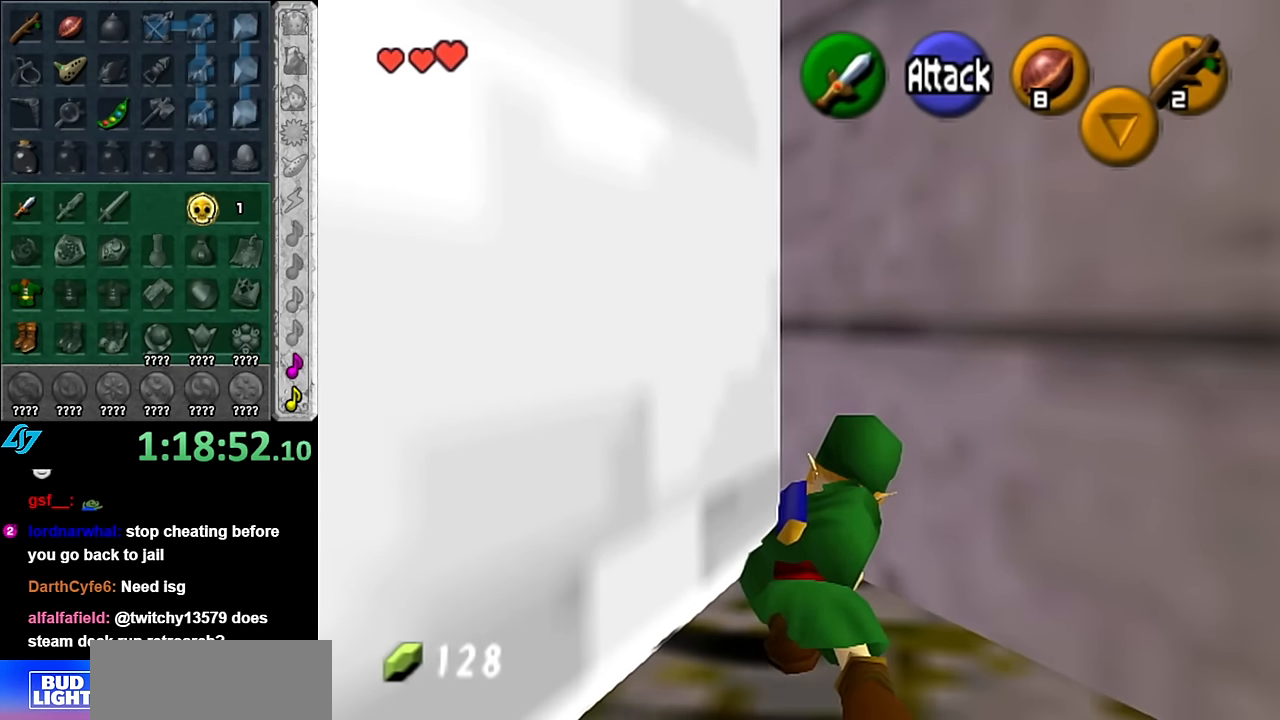
{"buttons": [], "left_stick": "up", "right_stick": "center", "events": [[17, "L1", "down"], [133, "A", "down"], [267, "A", "up"], [333, "L1", "up"]]}
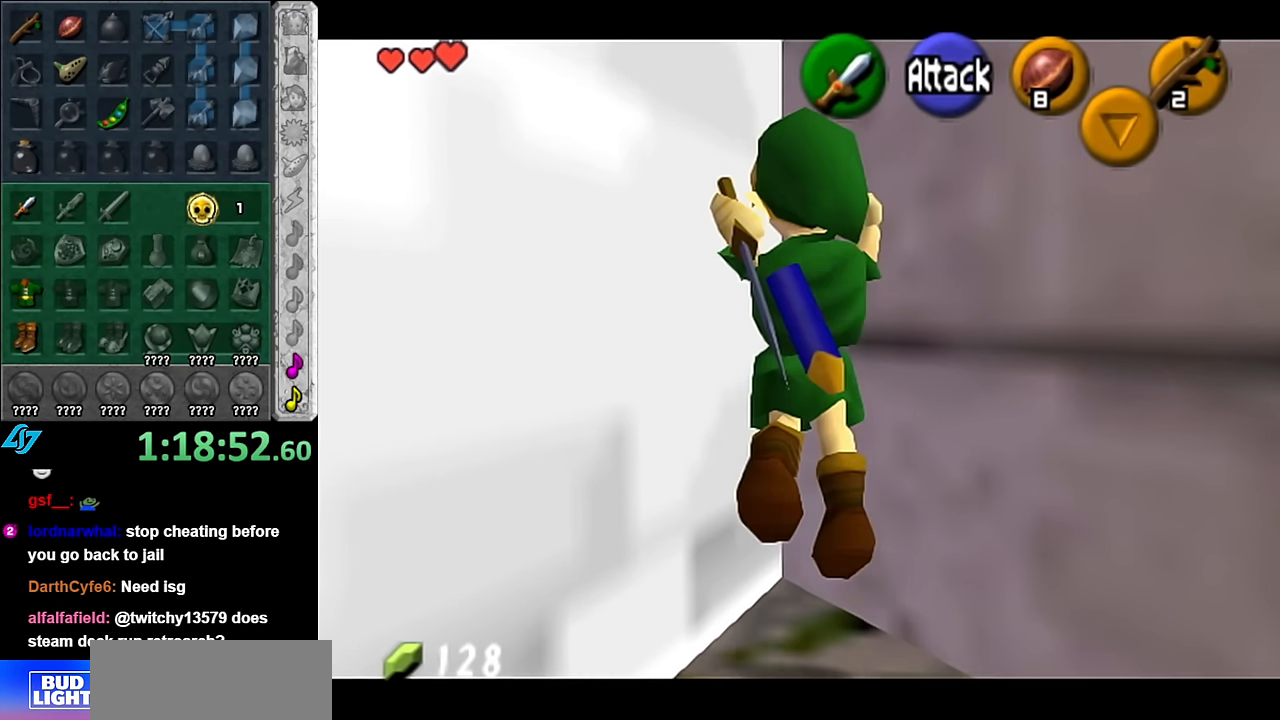
{"buttons": [], "left_stick": "up", "right_stick": "center", "events": []}
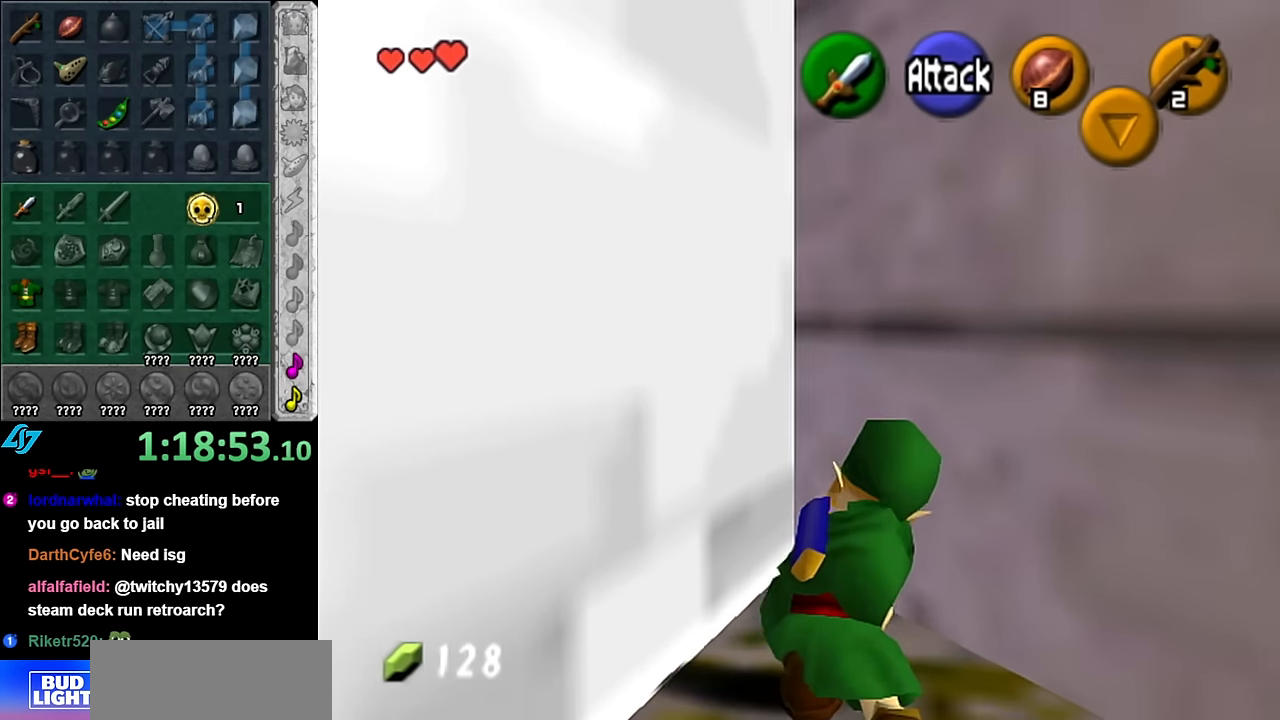
{"buttons": ["A", "L1"], "left_stick": "up", "right_stick": "center", "events": [[350, "L1", "down"], [483, "A", "down"]]}
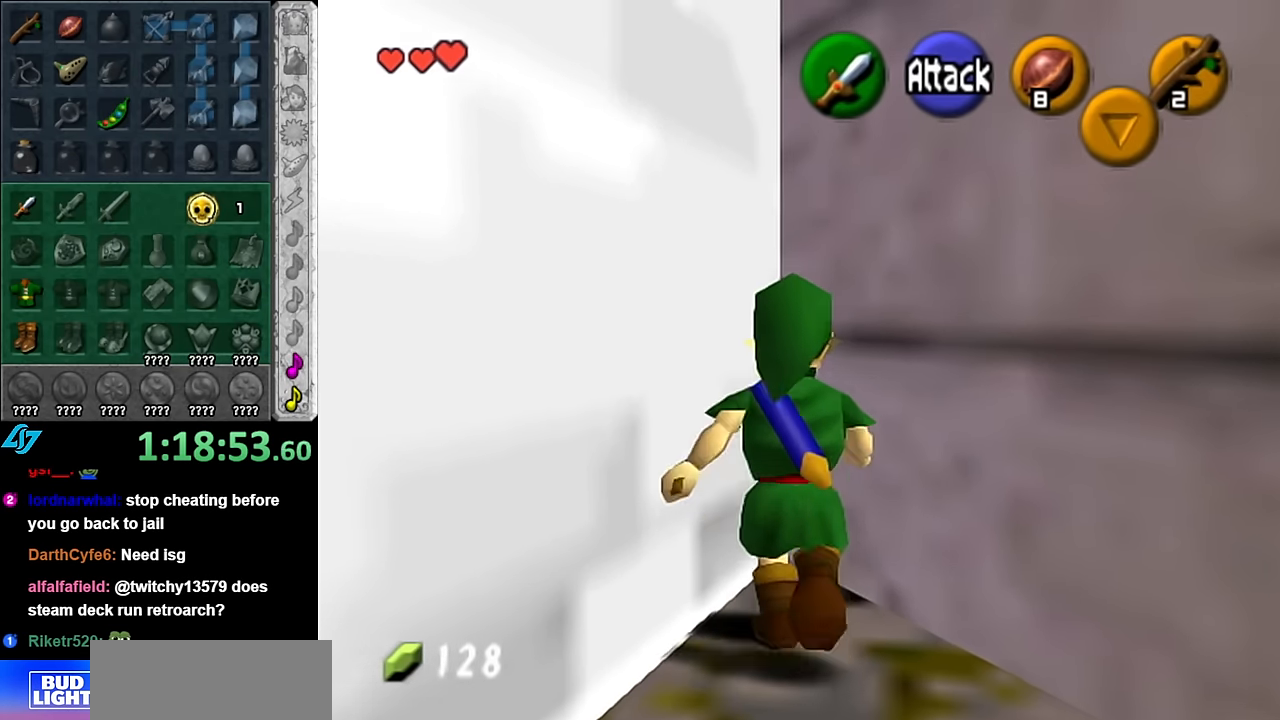
{"buttons": [], "left_stick": "up", "right_stick": "center", "events": [[100, "A", "up"], [133, "L1", "up"]]}
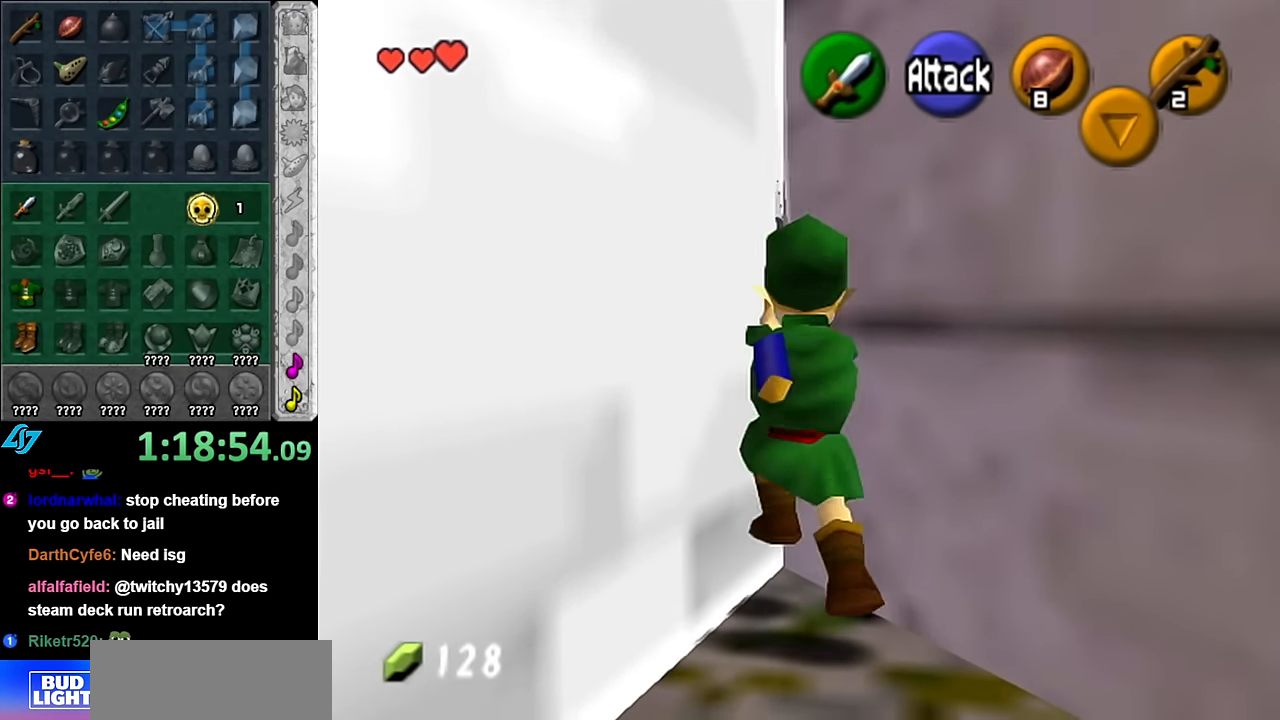
{"buttons": [], "left_stick": "up", "right_stick": "center", "events": []}
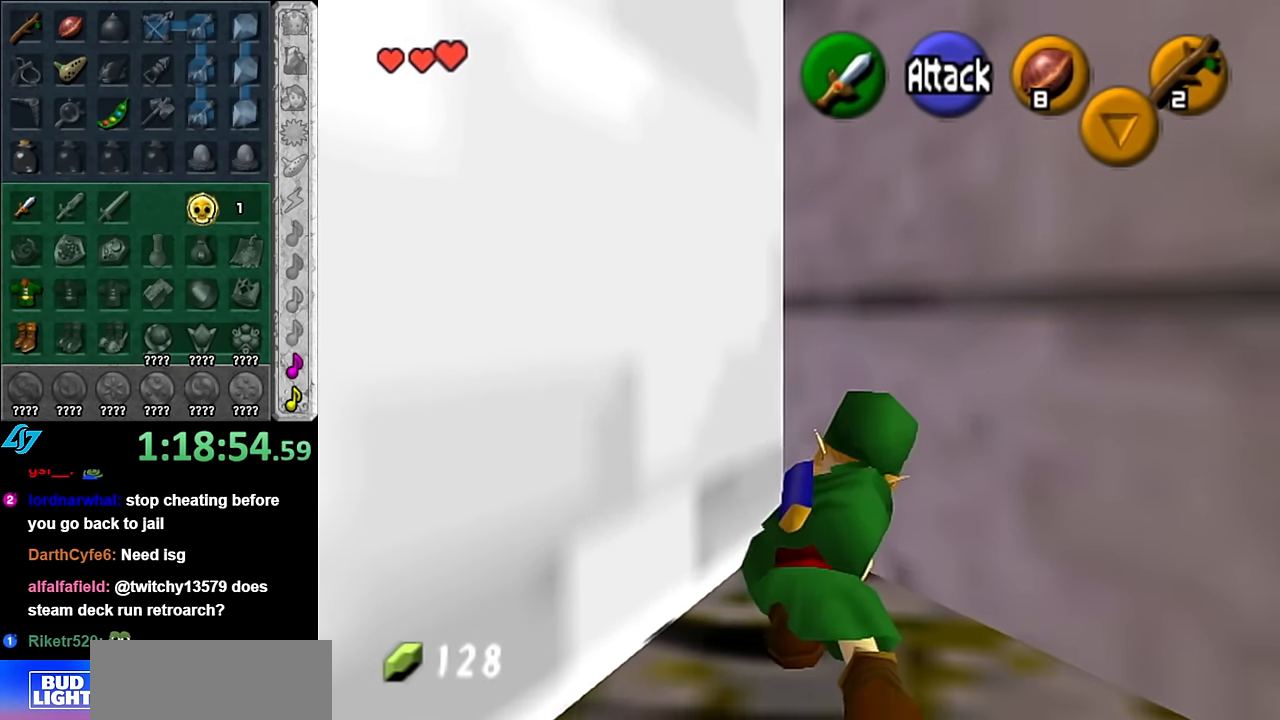
{"buttons": [], "left_stick": "up", "right_stick": "center", "events": [[117, "L1", "down"], [200, "A", "down"], [350, "A", "up"], [417, "L1", "up"]]}
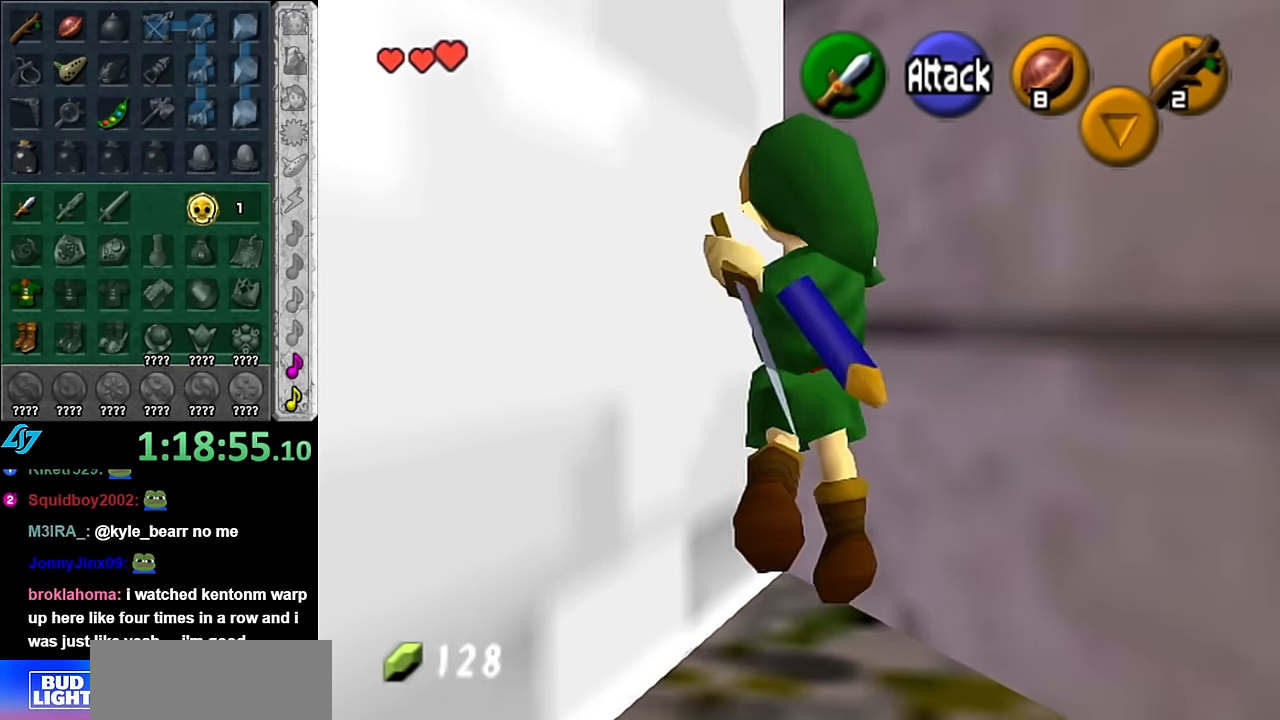
{"buttons": [], "left_stick": "up", "right_stick": "center", "events": []}
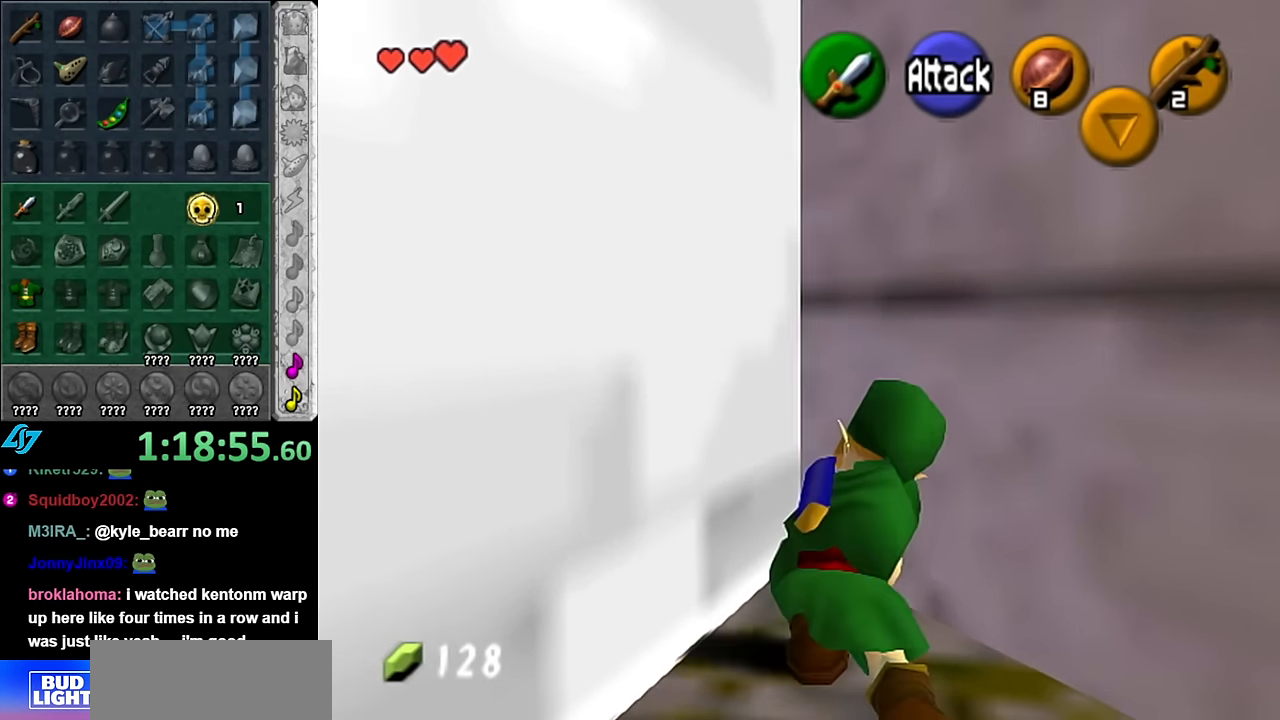
{"buttons": ["L1"], "left_stick": "up", "right_stick": "center", "events": [[450, "L1", "down"]]}
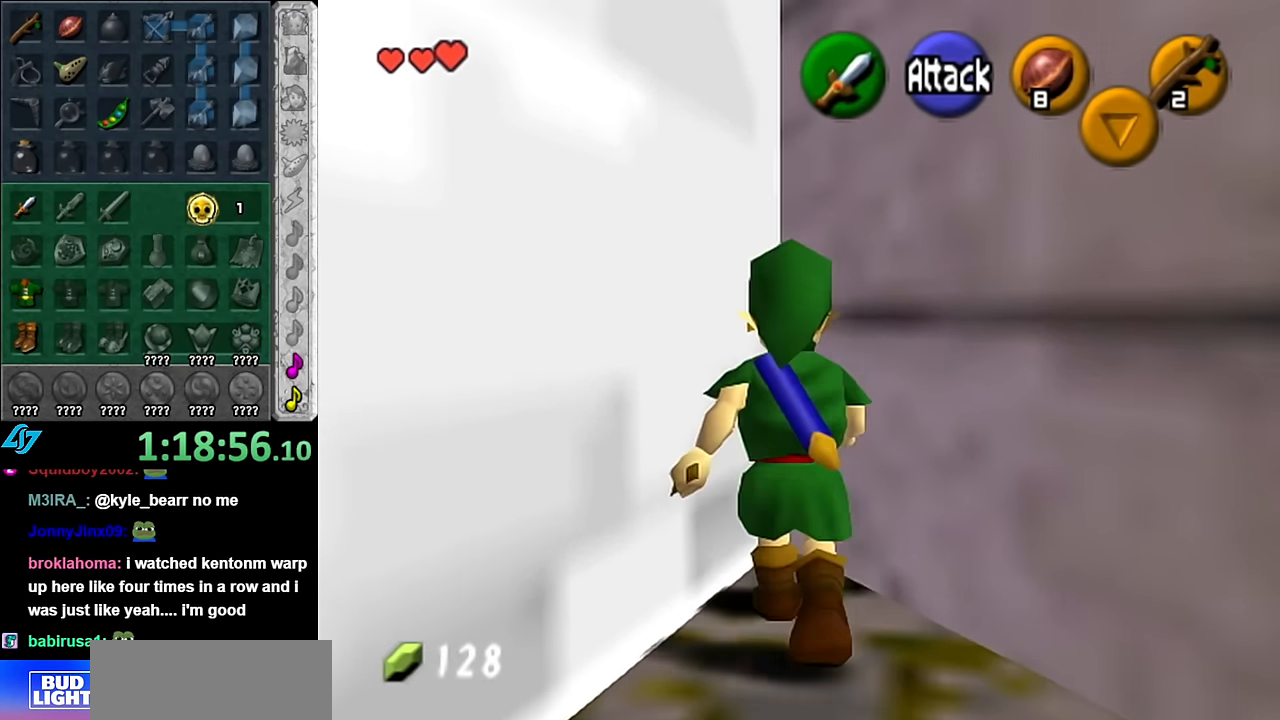
{"buttons": [], "left_stick": "up", "right_stick": "center", "events": [[50, "A", "down"], [200, "A", "up"], [300, "L1", "up"]]}
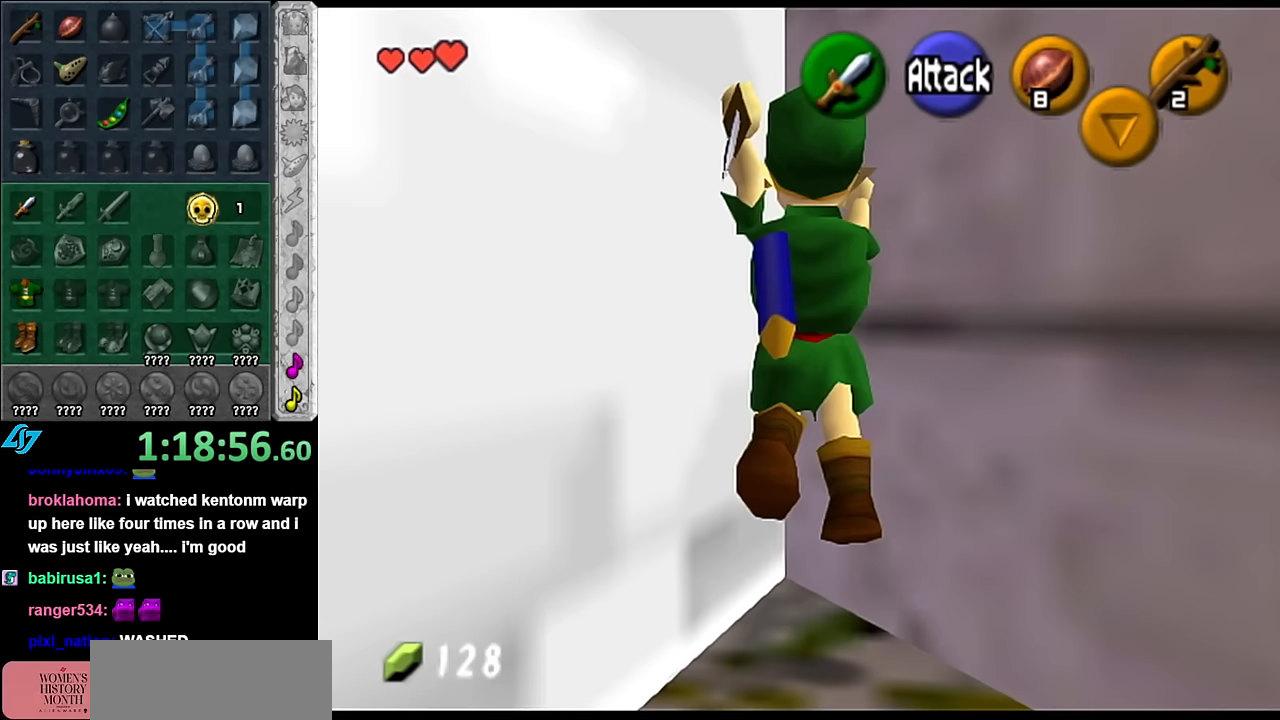
{"buttons": [], "left_stick": "up", "right_stick": "center", "events": []}
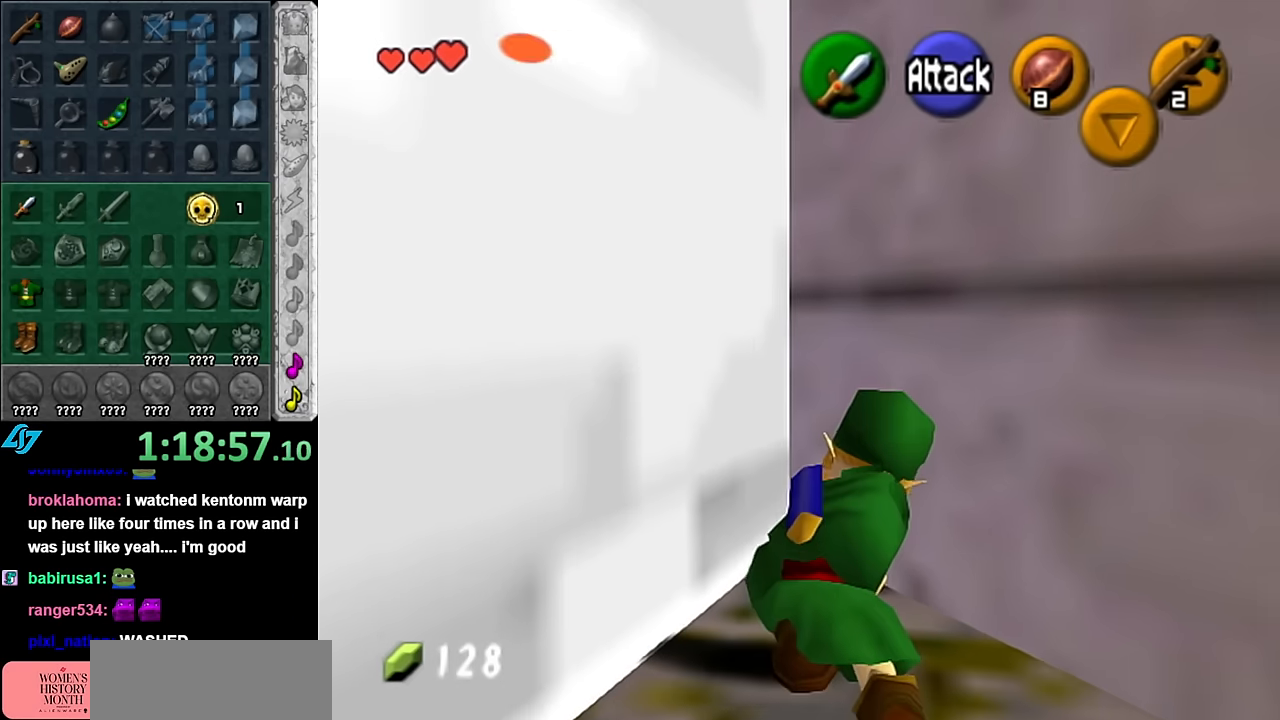
{"buttons": ["L1"], "left_stick": "up", "right_stick": "center", "events": [[200, "L1", "down"], [317, "A", "down"], [483, "A", "up"]]}
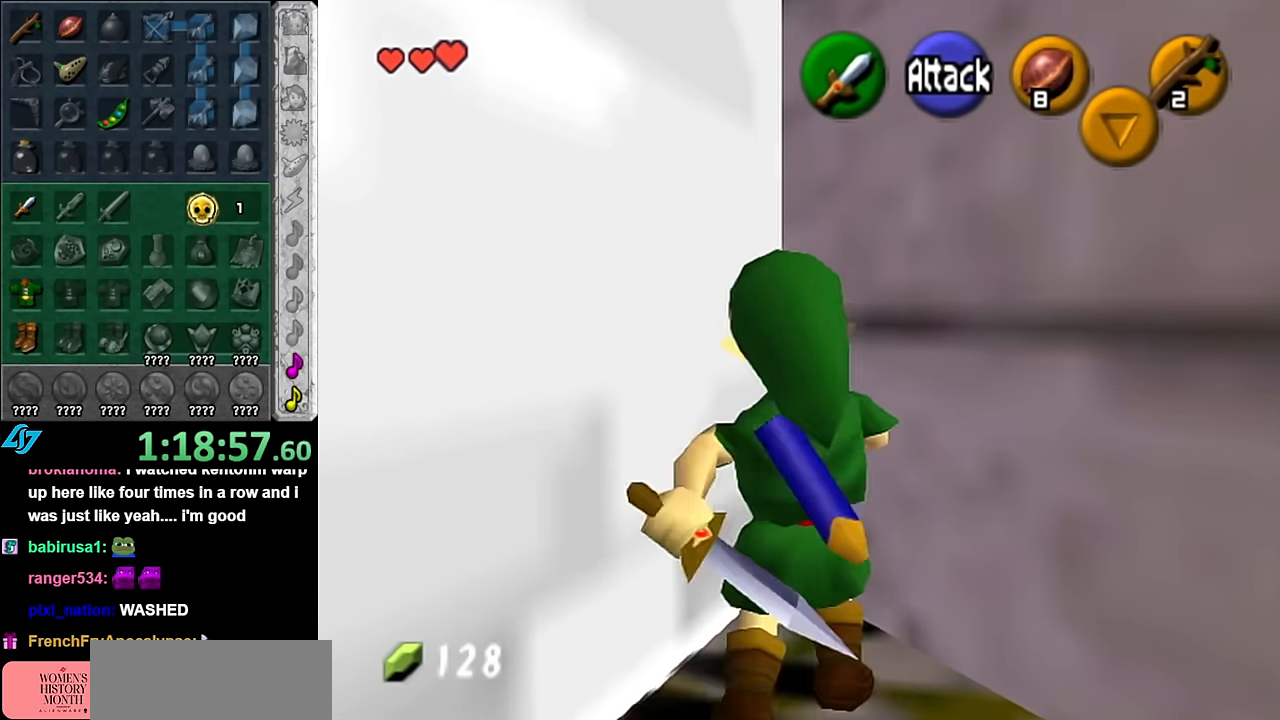
{"buttons": [], "left_stick": "up", "right_stick": "center", "events": [[50, "L1", "up"]]}
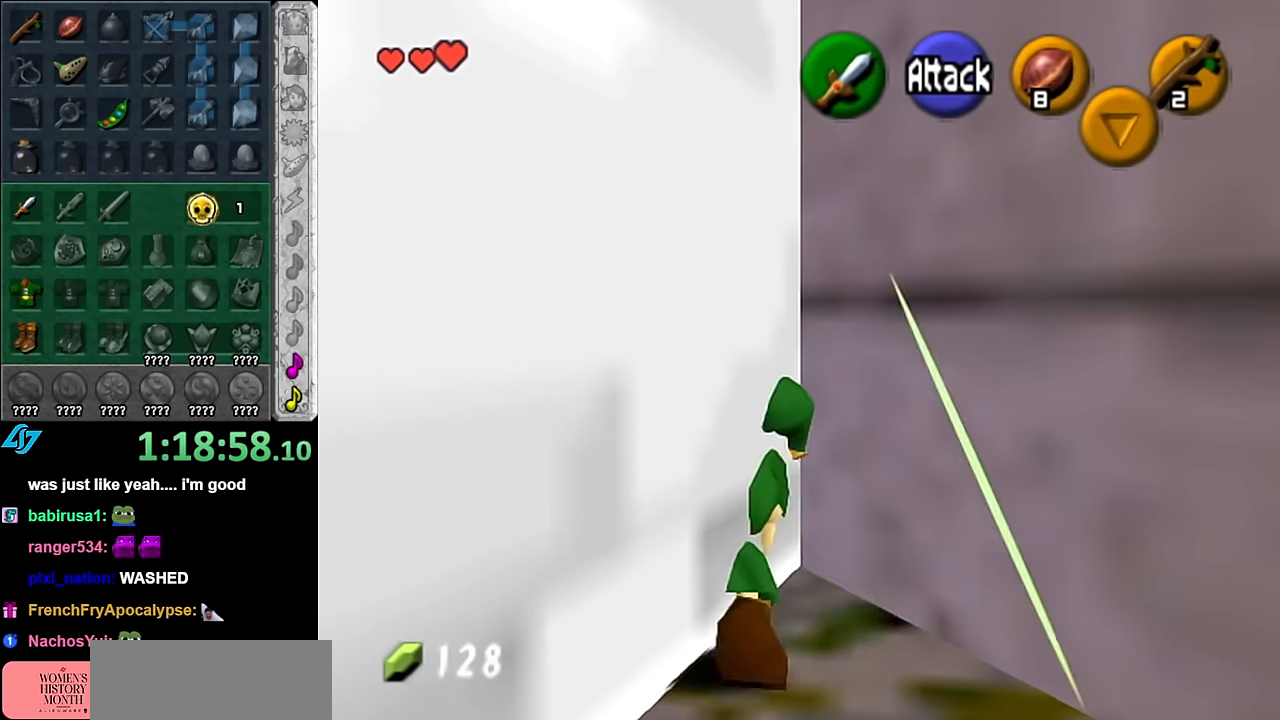
{"buttons": [], "left_stick": "up", "right_stick": "center", "events": []}
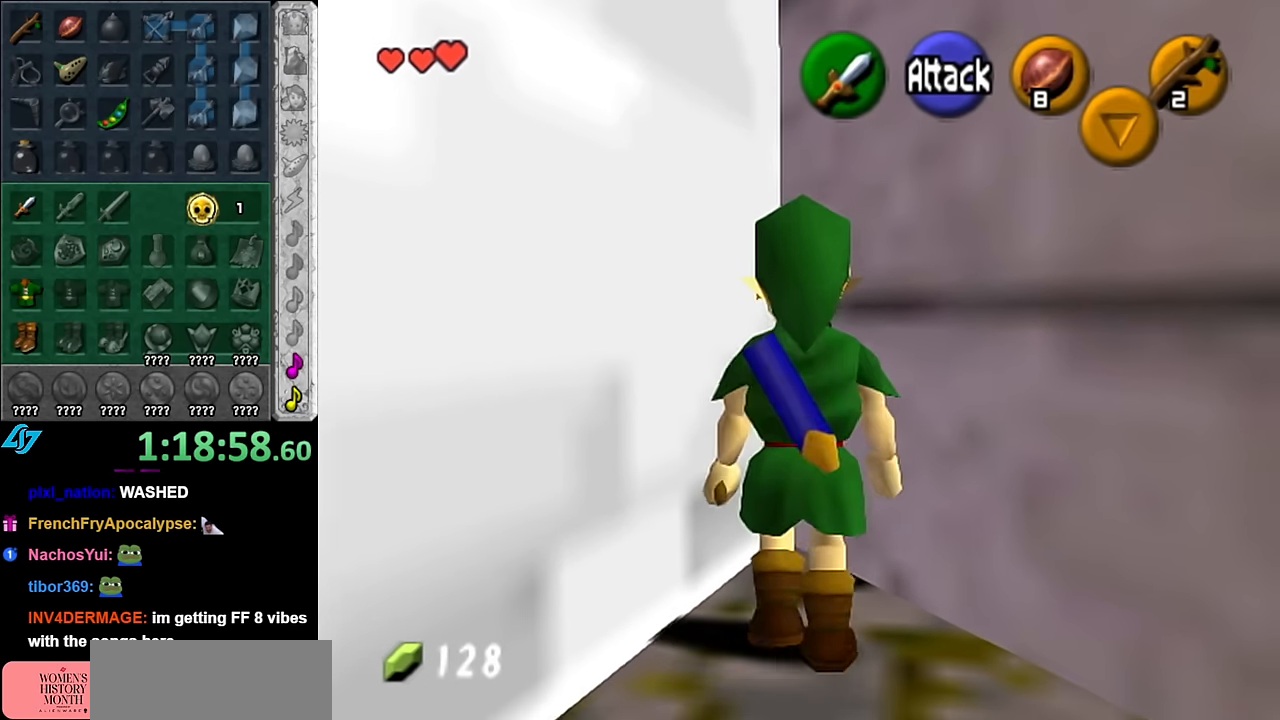
{"buttons": [], "left_stick": "up", "right_stick": "center", "events": [[200, "A", "down"], [417, "A", "up"]]}
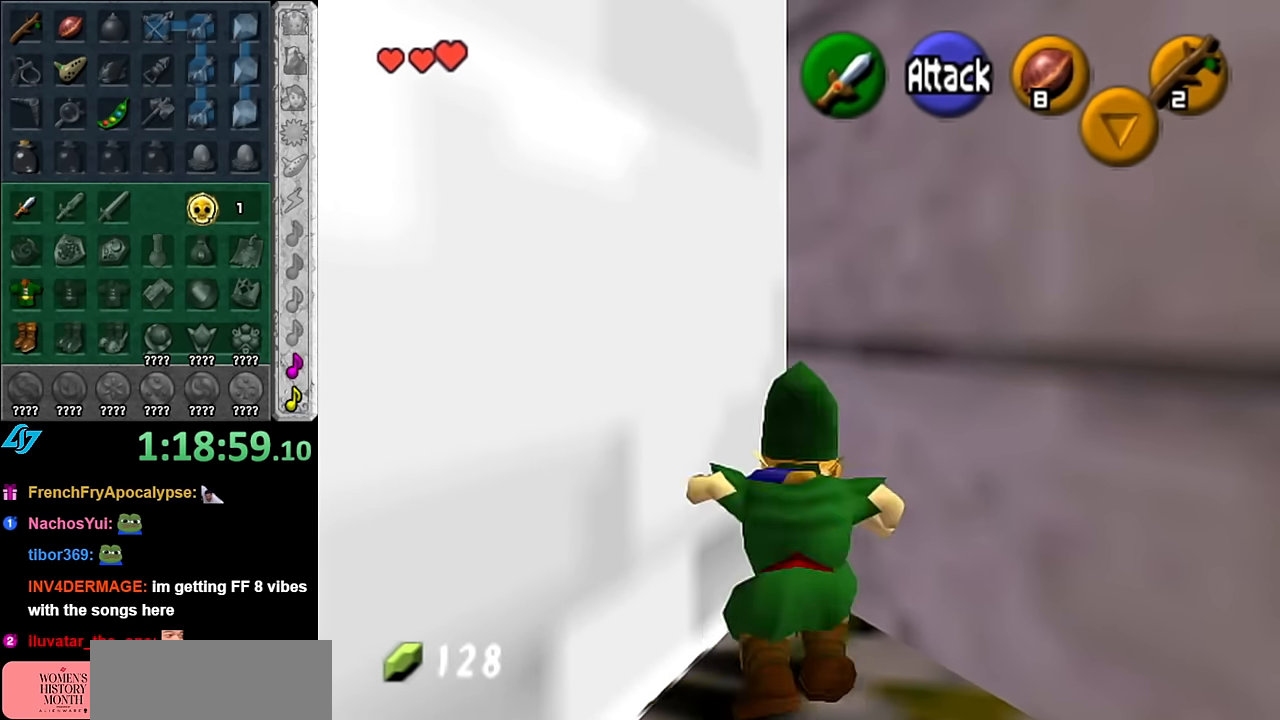
{"buttons": ["L1"], "left_stick": "up", "right_stick": "center", "events": [[233, "L1", "down"], [317, "A", "down"], [483, "A", "up"]]}
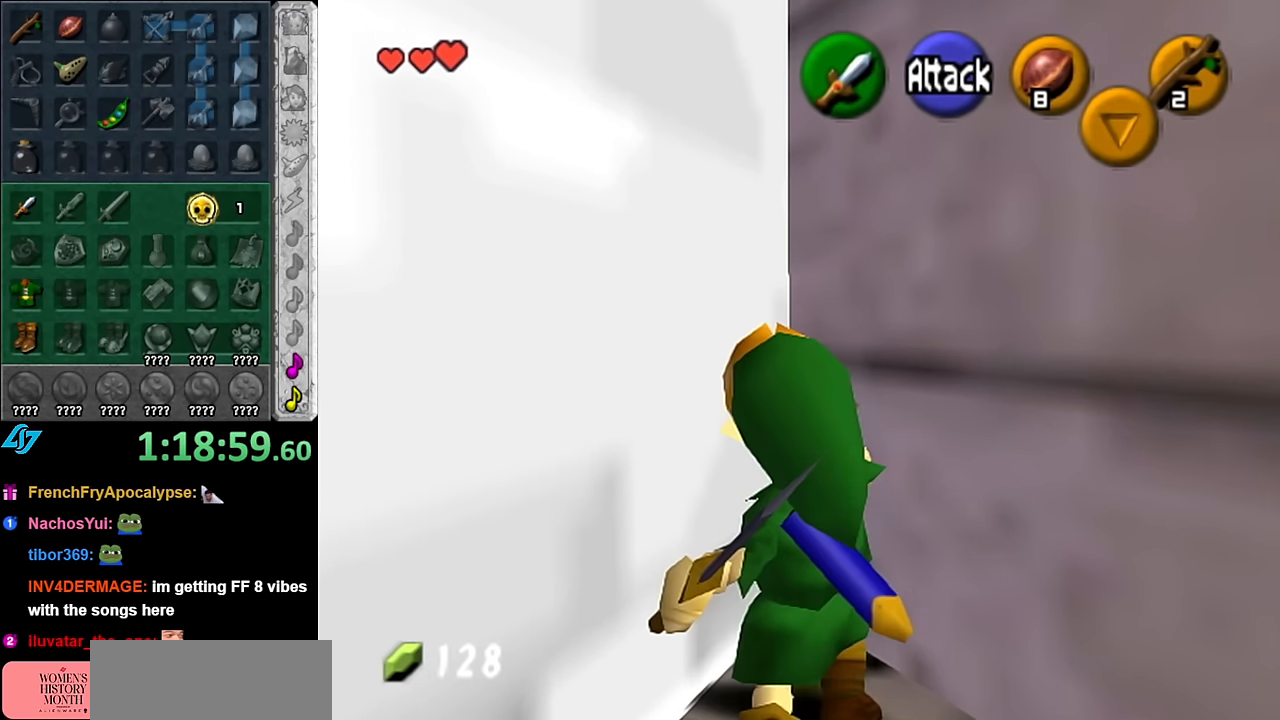
{"buttons": [], "left_stick": "up", "right_stick": "center", "events": [[50, "L1", "up"]]}
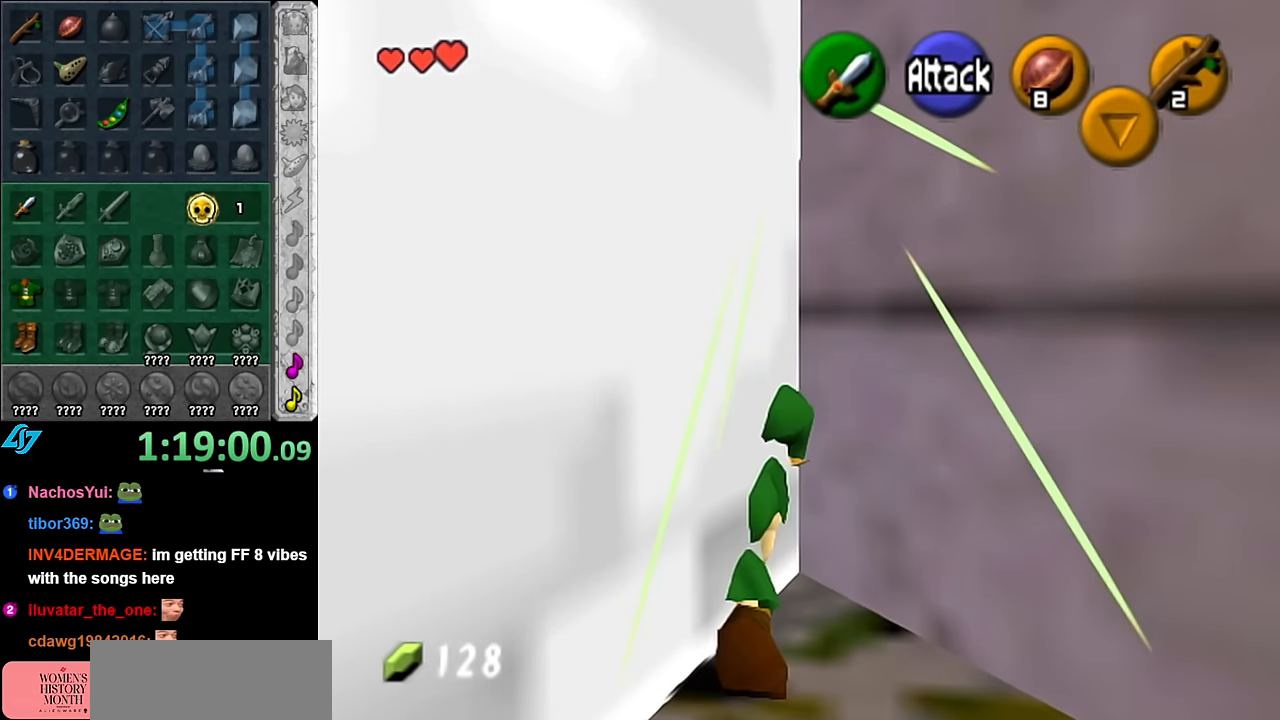
{"buttons": [], "left_stick": "down", "right_stick": "center", "events": [[67, "left_stick", "center"], [350, "left_stick", "down"]]}
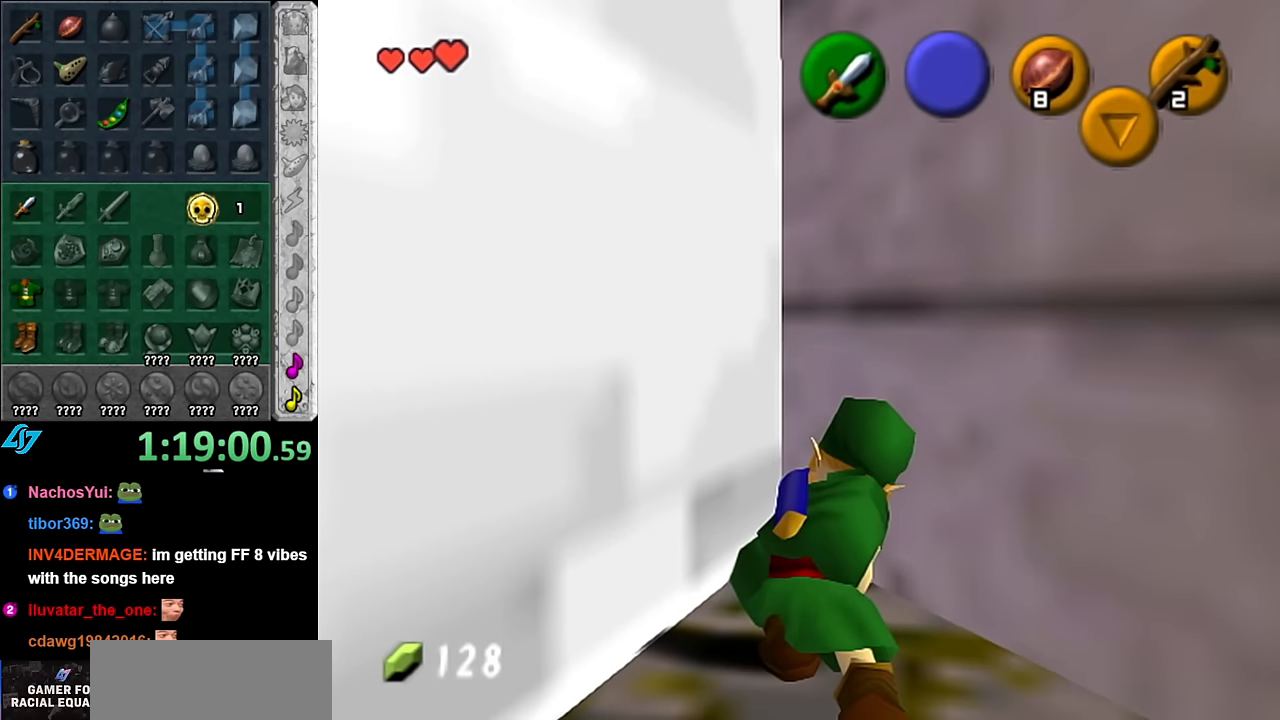
{"buttons": [], "left_stick": "down", "right_stick": "center", "events": []}
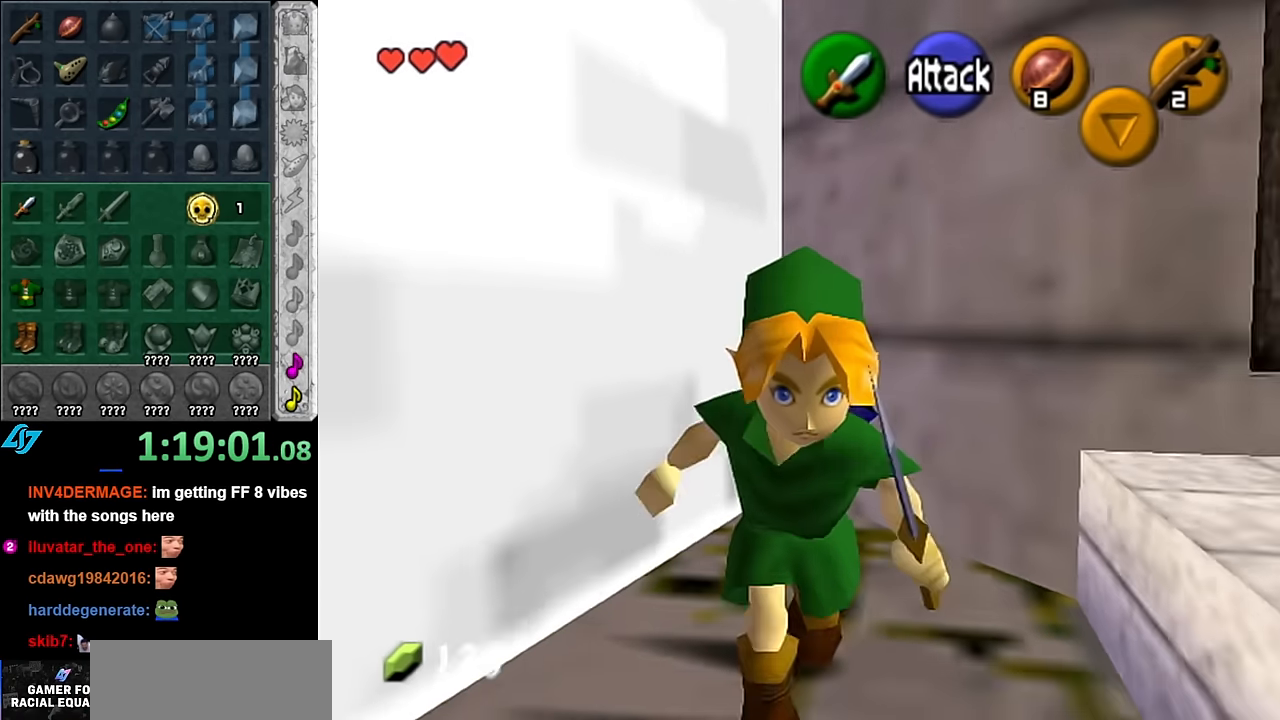
{"buttons": [], "left_stick": "down-right", "right_stick": "center", "events": [[383, "left_stick", "down-right"]]}
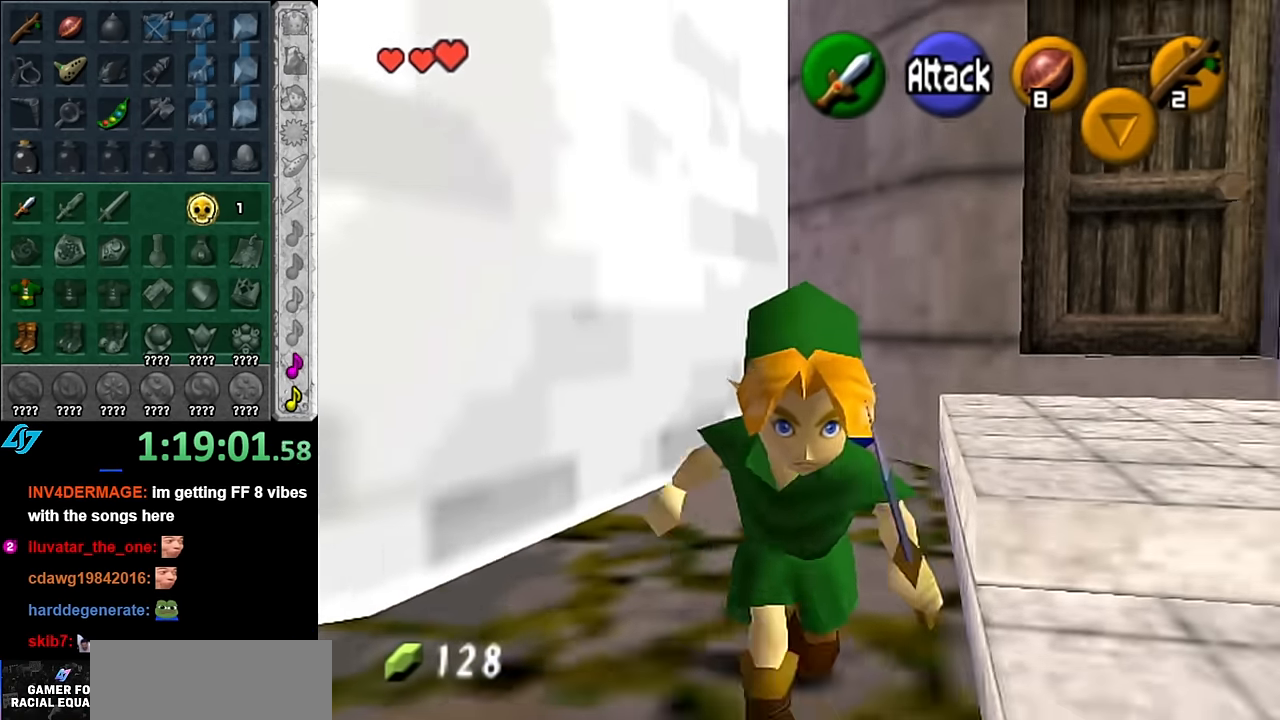
{"buttons": [], "left_stick": "up", "right_stick": "center", "events": [[17, "left_stick", "up-right"], [200, "left_stick", "up"]]}
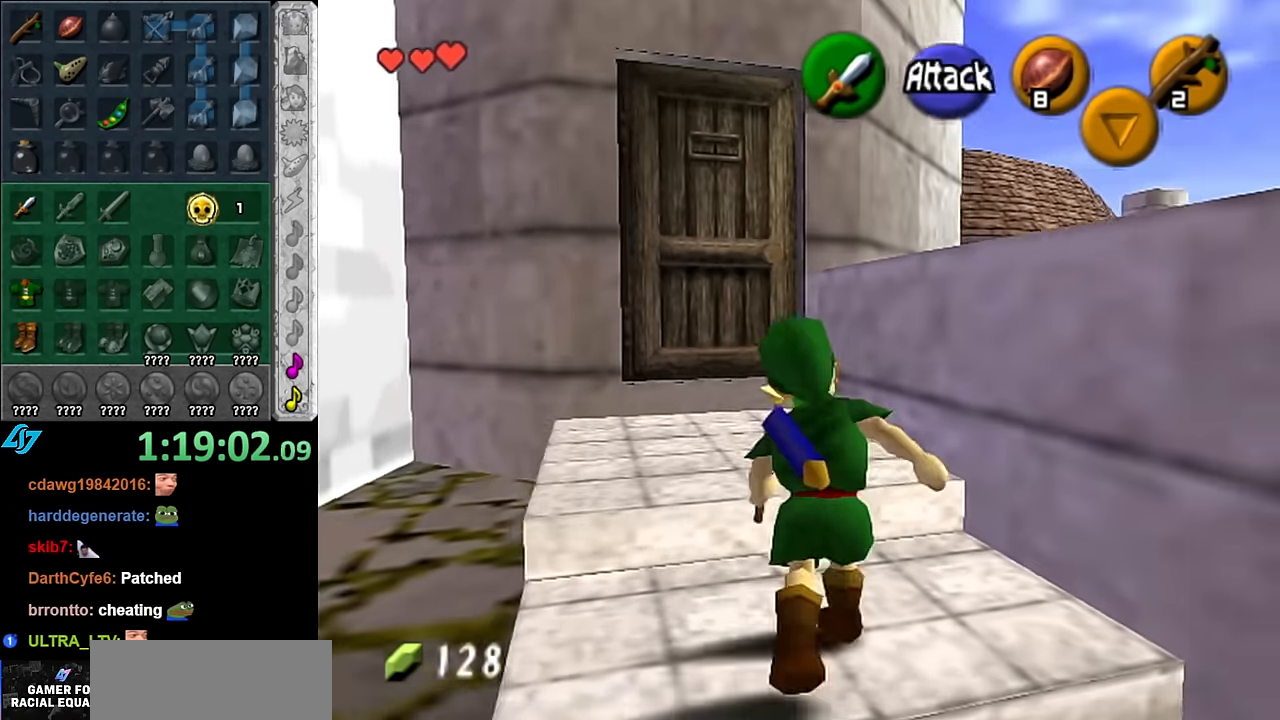
{"buttons": [], "left_stick": "up", "right_stick": "center", "events": []}
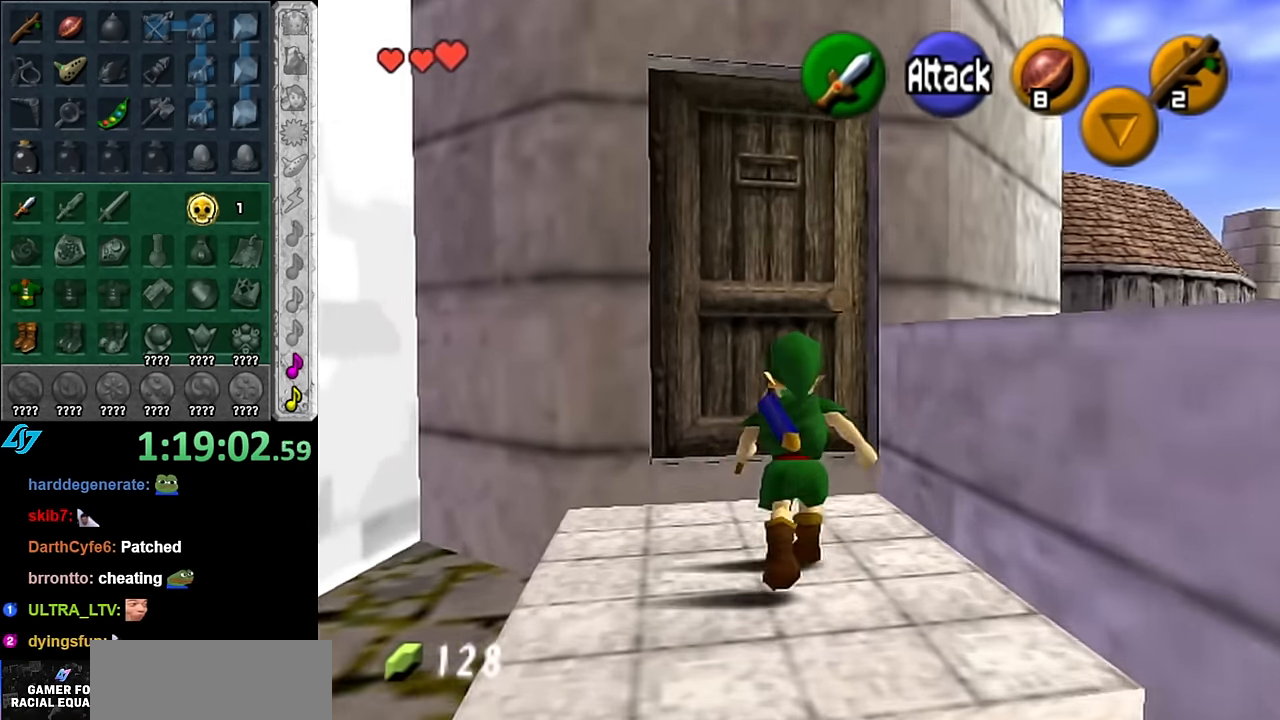
{"buttons": ["A"], "left_stick": "center", "right_stick": "center", "events": [[17, "A", "down"], [67, "left_stick", "center"], [133, "A", "up"], [167, "A", "down"], [267, "A", "up"], [317, "A", "down"], [417, "A", "up"], [483, "A", "down"]]}
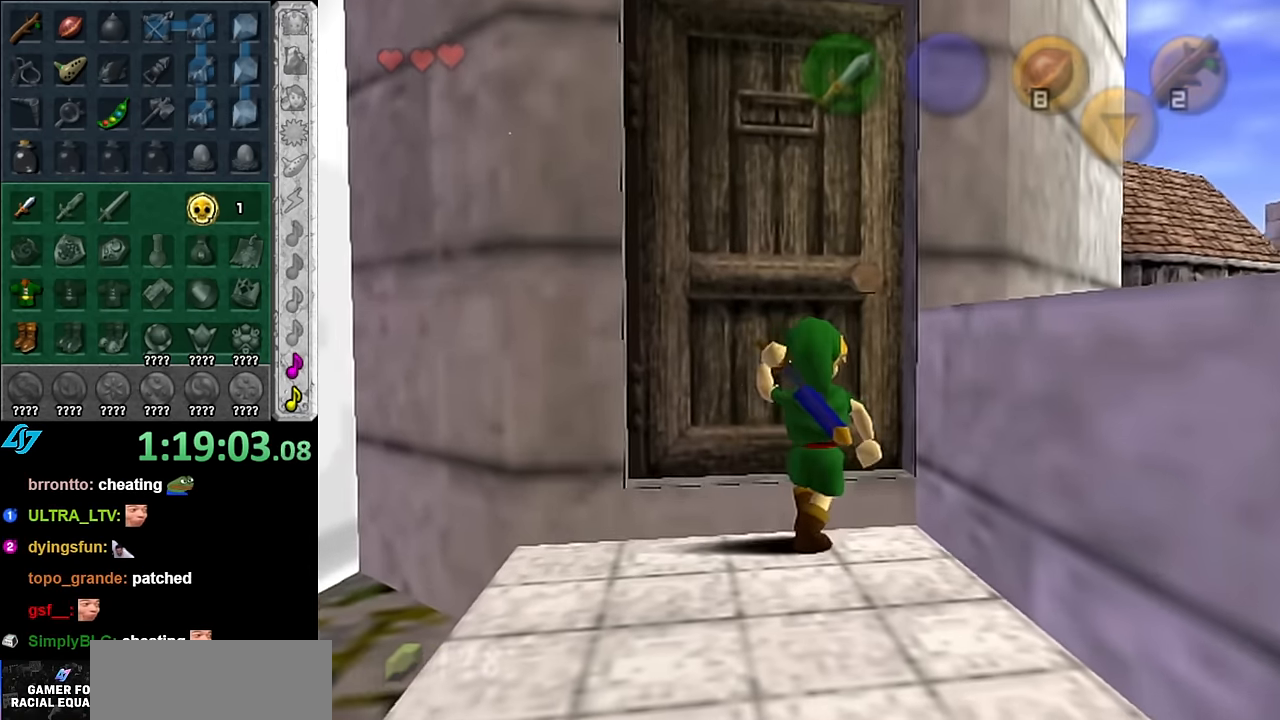
{"buttons": [], "left_stick": "center", "right_stick": "center", "events": [[67, "A", "up"]]}
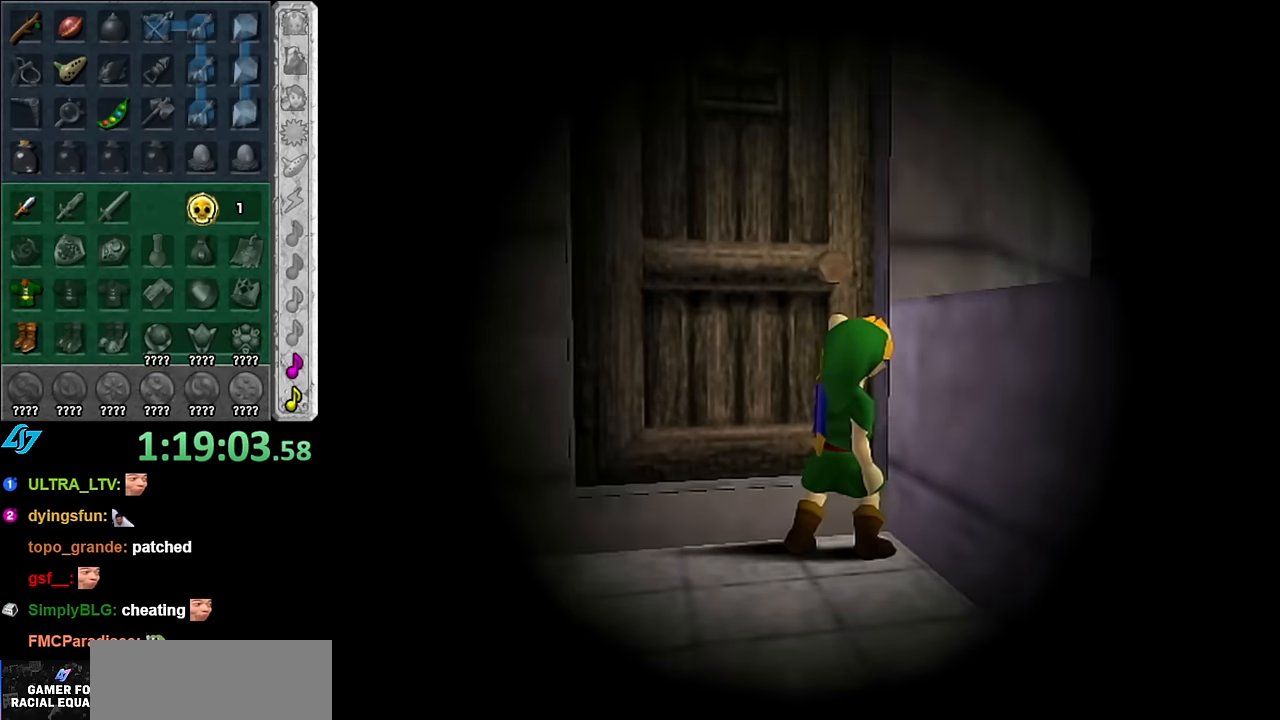
{"buttons": [], "left_stick": "center", "right_stick": "center", "events": []}